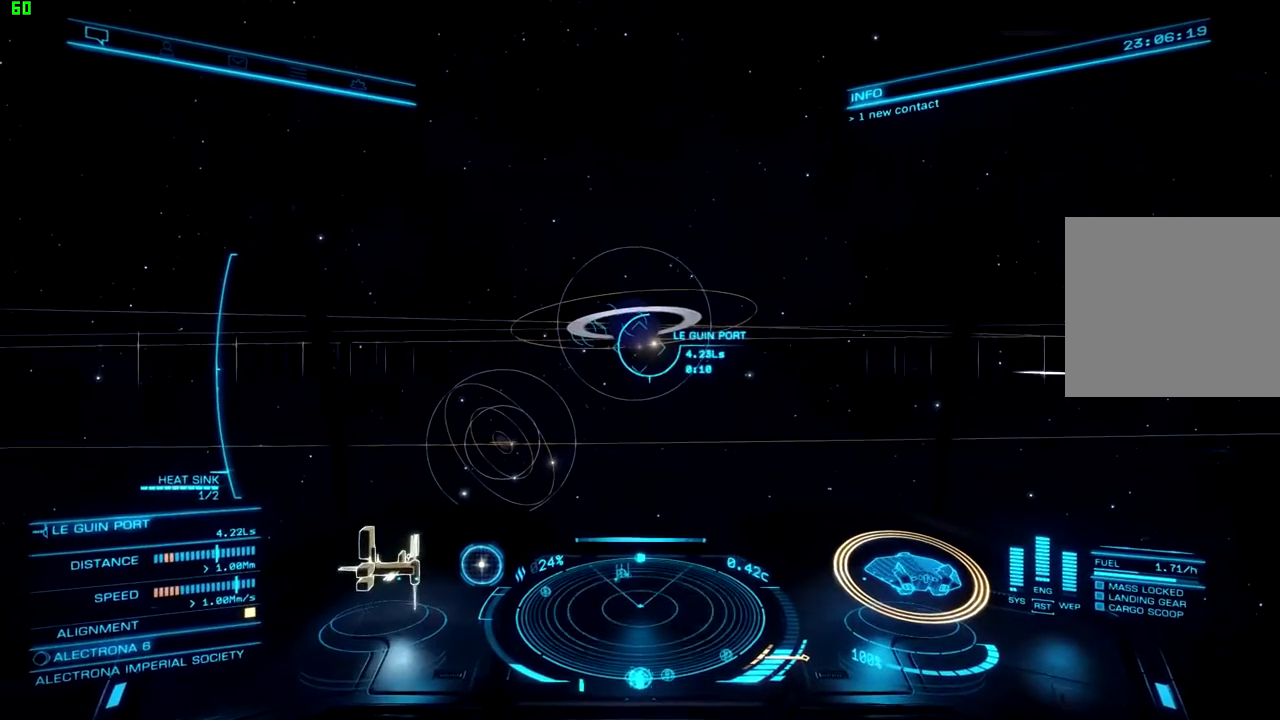
Gameplay with a controller (Xbox layout); each line is a JSON object with the inputs held at the frame after it. "events" lists button and stick changes between this image and that frame as [ms after this image, input, new state], when the widget could be followed in between.
{"buttons": [], "left_stick": "down", "right_stick": "center", "events": [[500, "left_stick", "down"]]}
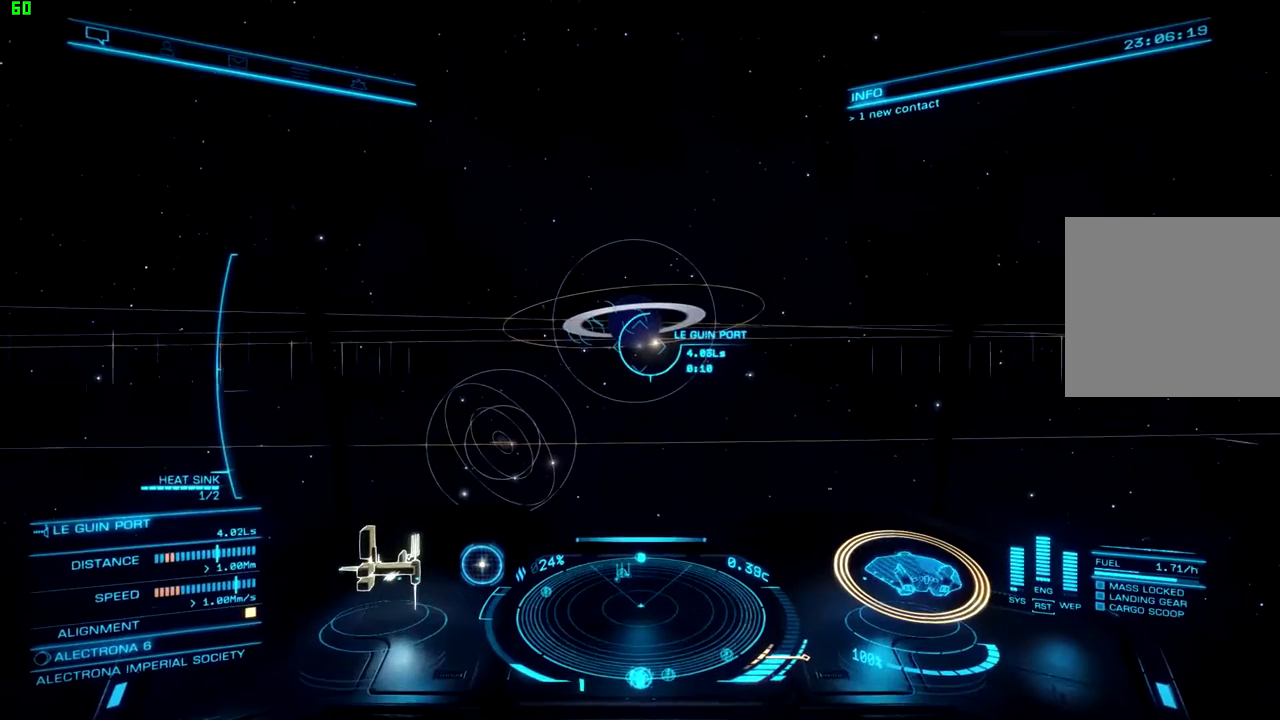
{"buttons": [], "left_stick": "center", "right_stick": "center", "events": [[200, "left_stick", "center"], [333, "right_stick", "right"], [433, "right_stick", "center"]]}
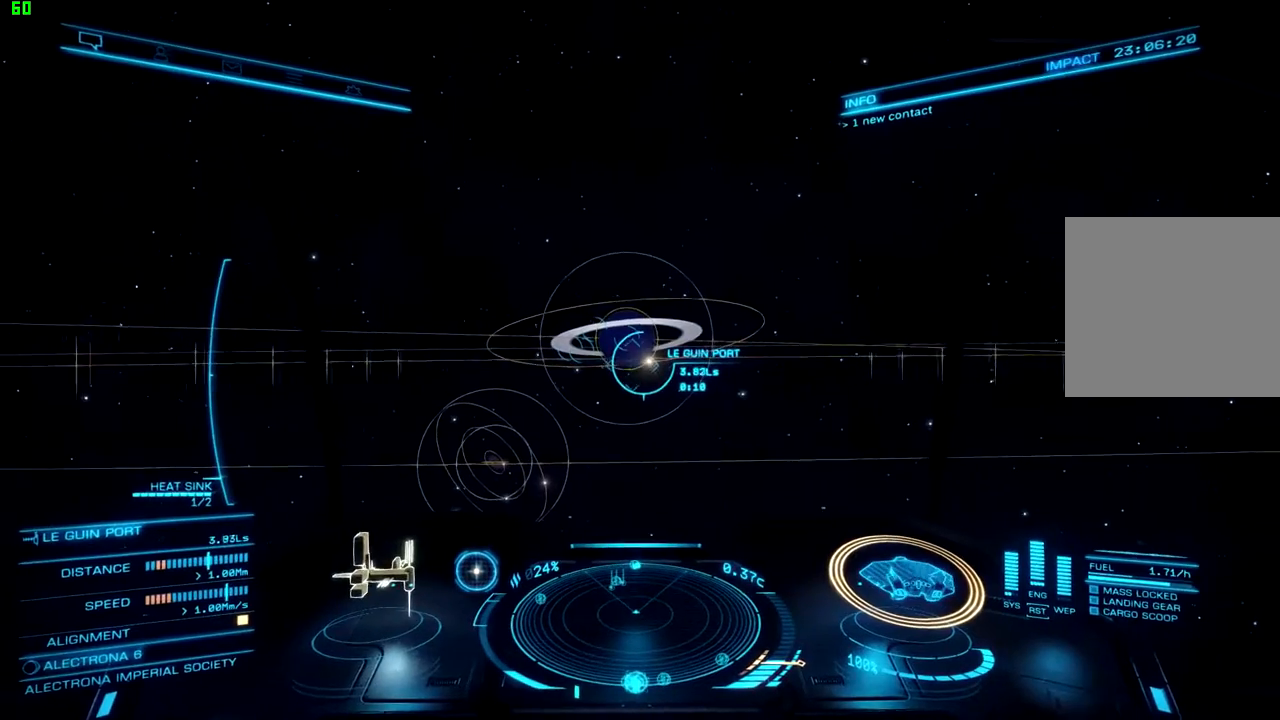
{"buttons": [], "left_stick": "center", "right_stick": "center", "events": [[233, "left_stick", "up"], [400, "left_stick", "center"]]}
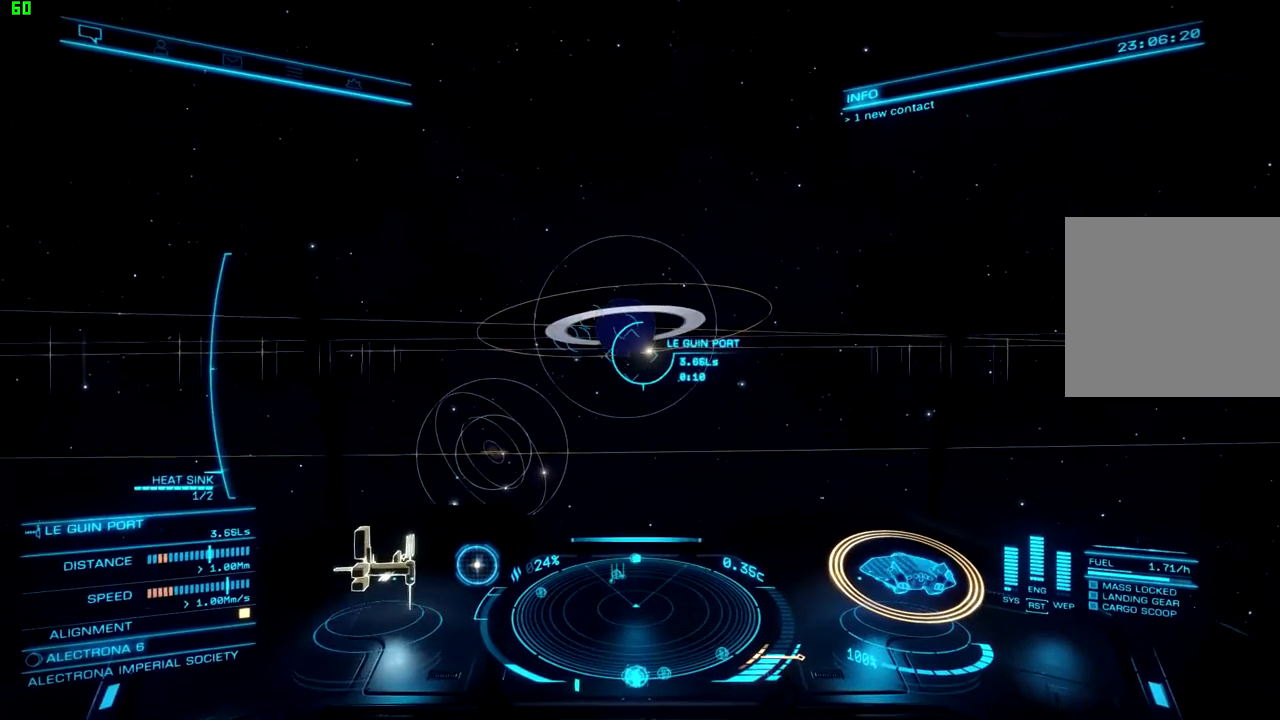
{"buttons": [], "left_stick": "up", "right_stick": "center", "events": [[100, "left_stick", "up"], [233, "left_stick", "center"], [433, "left_stick", "up"]]}
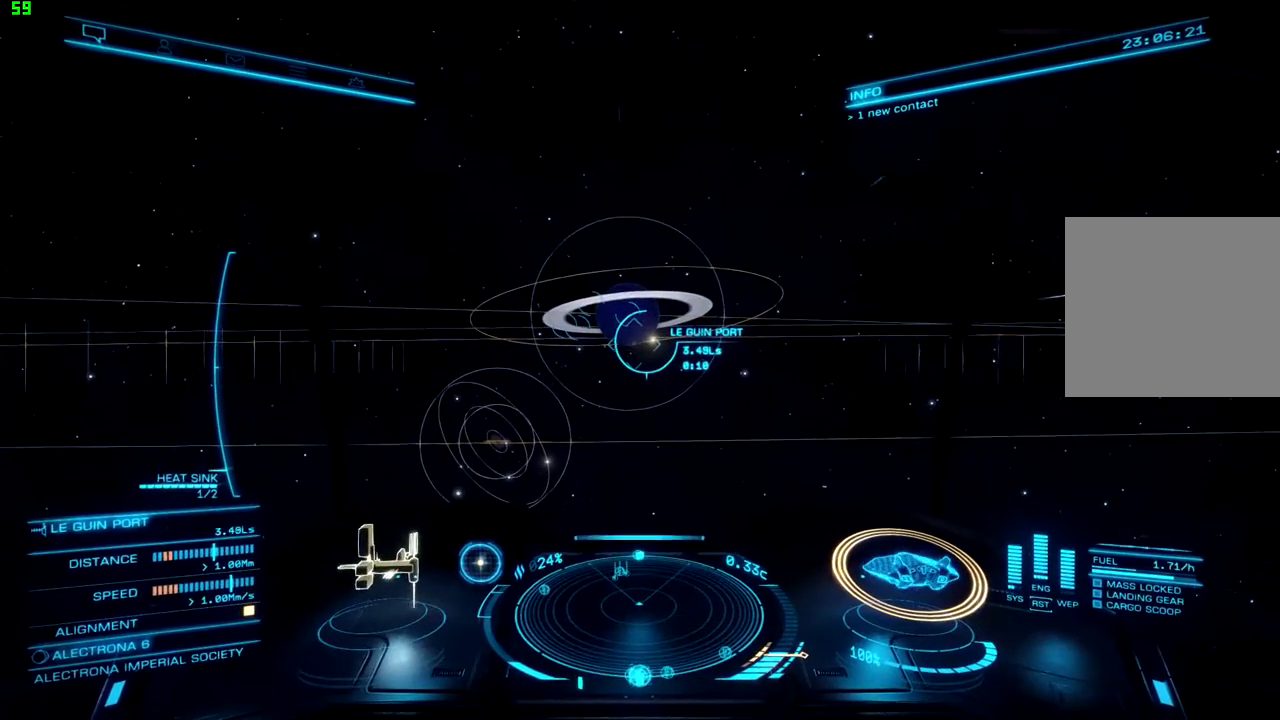
{"buttons": [], "left_stick": "up", "right_stick": "center", "events": [[100, "left_stick", "center"], [500, "left_stick", "up"]]}
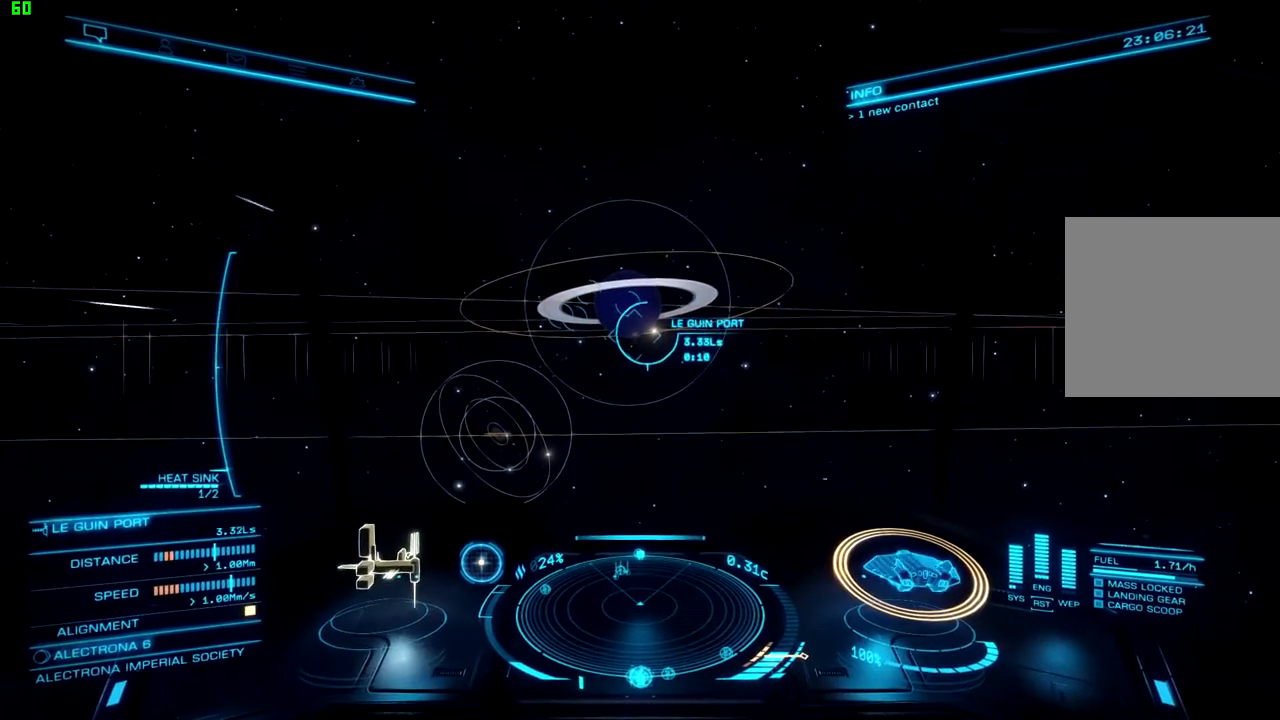
{"buttons": ["R1"], "left_stick": "up", "right_stick": "center", "events": [[200, "left_stick", "center"], [400, "left_stick", "up"], [500, "R1", "down"]]}
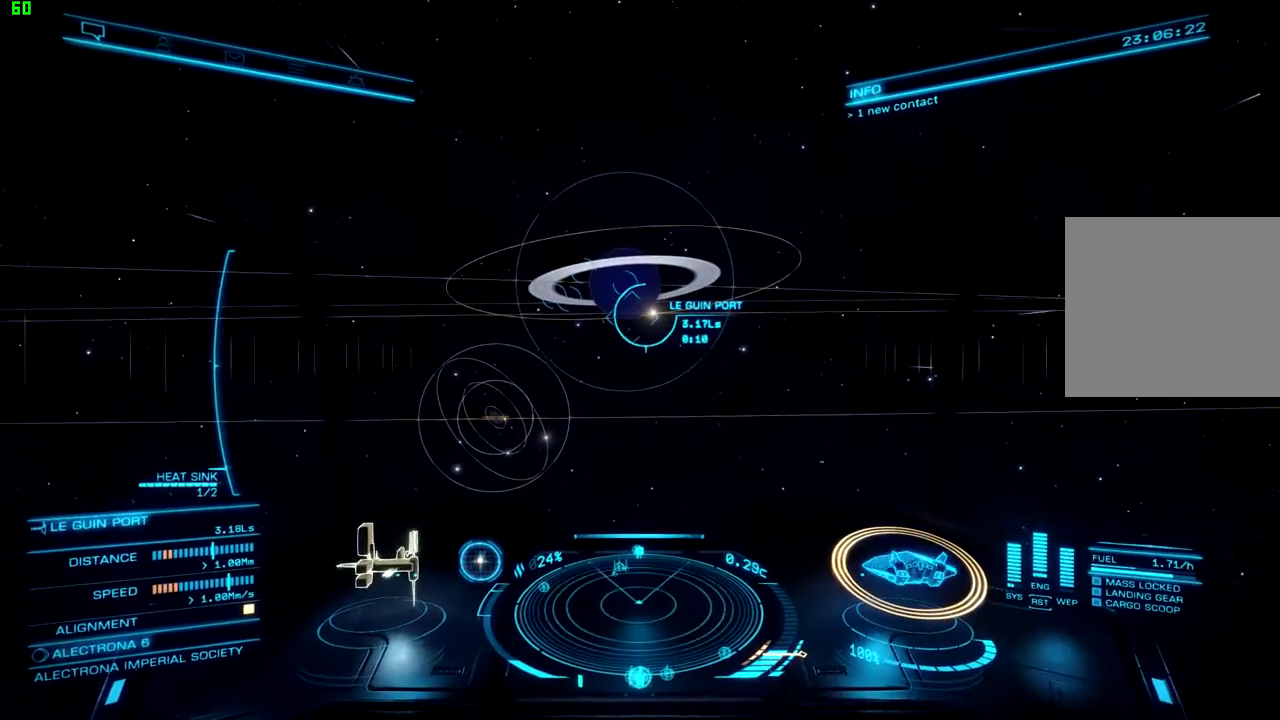
{"buttons": ["R1"], "left_stick": "up", "right_stick": "center", "events": [[167, "left_stick", "center"], [400, "left_stick", "up"]]}
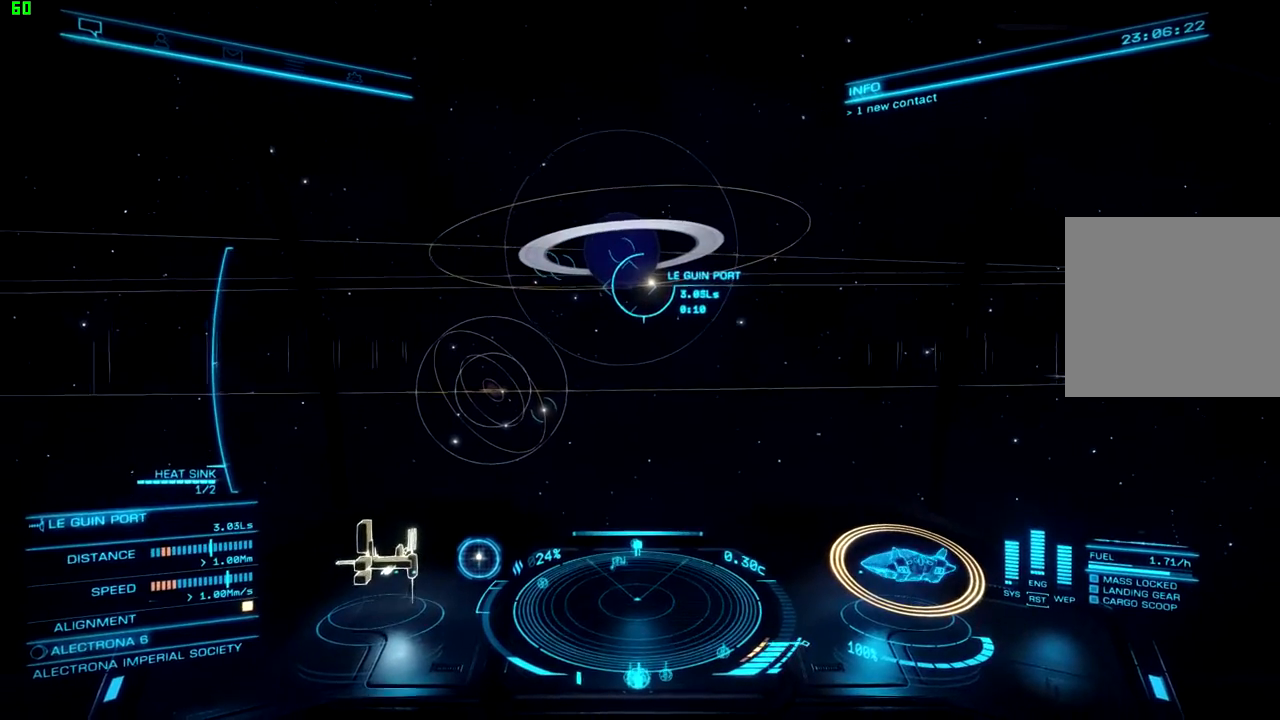
{"buttons": ["R1"], "left_stick": "center", "right_stick": "center", "events": [[200, "left_stick", "center"]]}
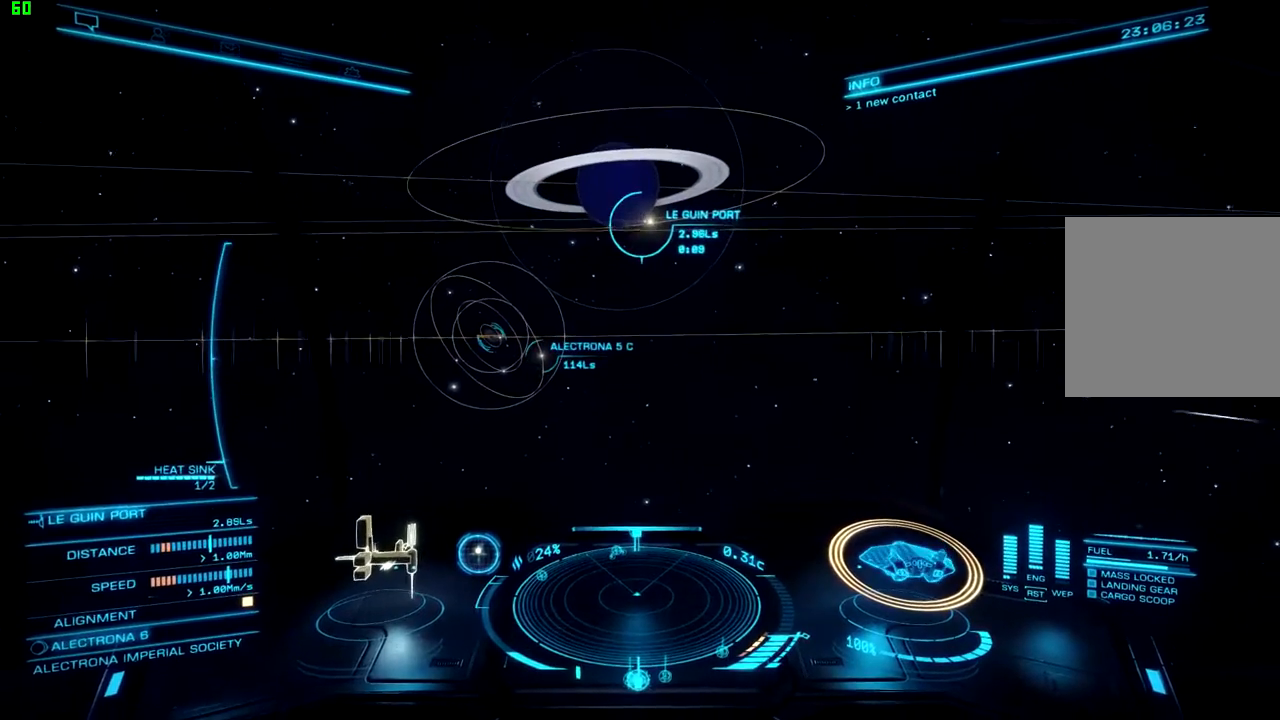
{"buttons": ["R1"], "left_stick": "center", "right_stick": "center", "events": [[300, "right_stick", "right"], [433, "right_stick", "center"]]}
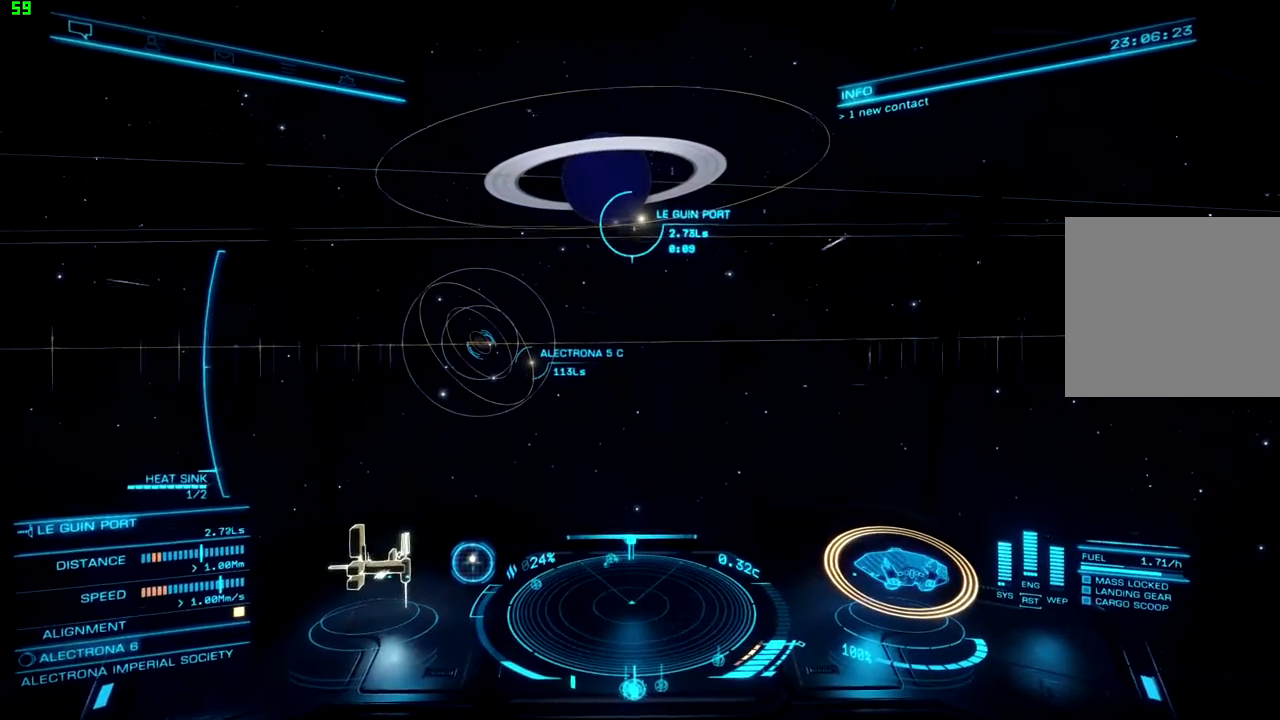
{"buttons": [], "left_stick": "center", "right_stick": "center", "events": [[167, "left_stick", "down"], [333, "left_stick", "center"], [433, "R1", "up"]]}
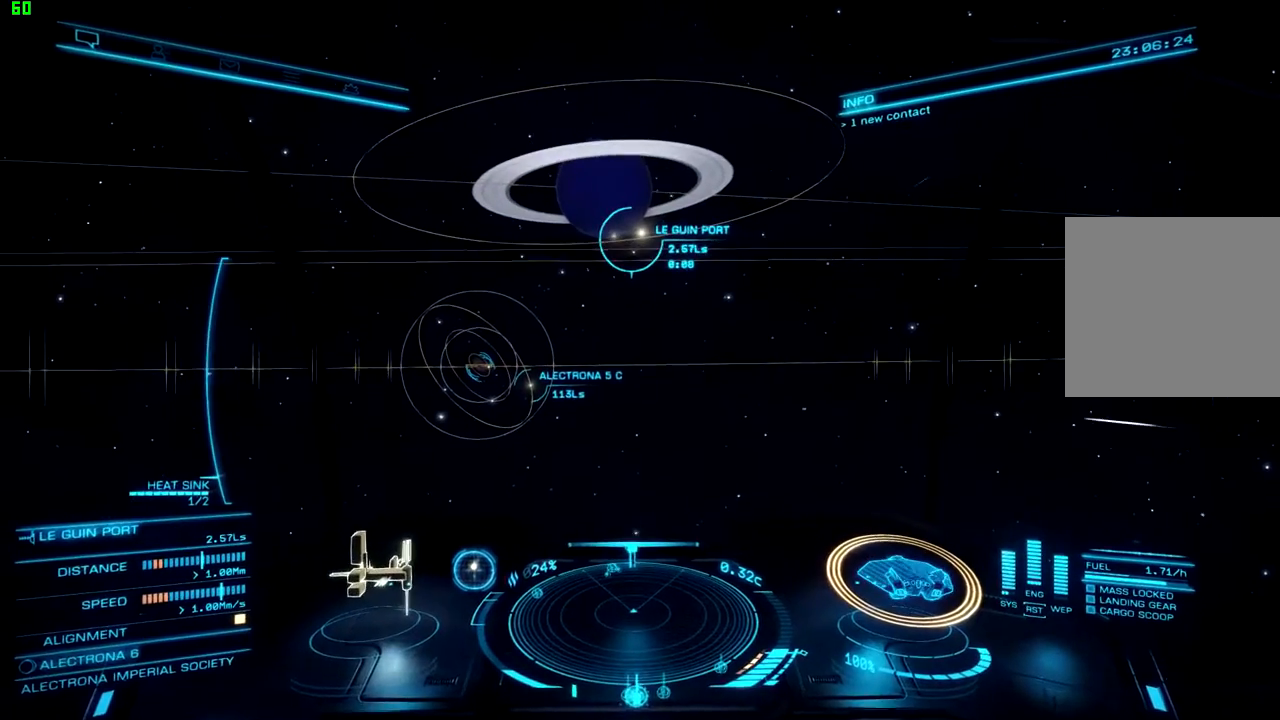
{"buttons": [], "left_stick": "center", "right_stick": "center", "events": []}
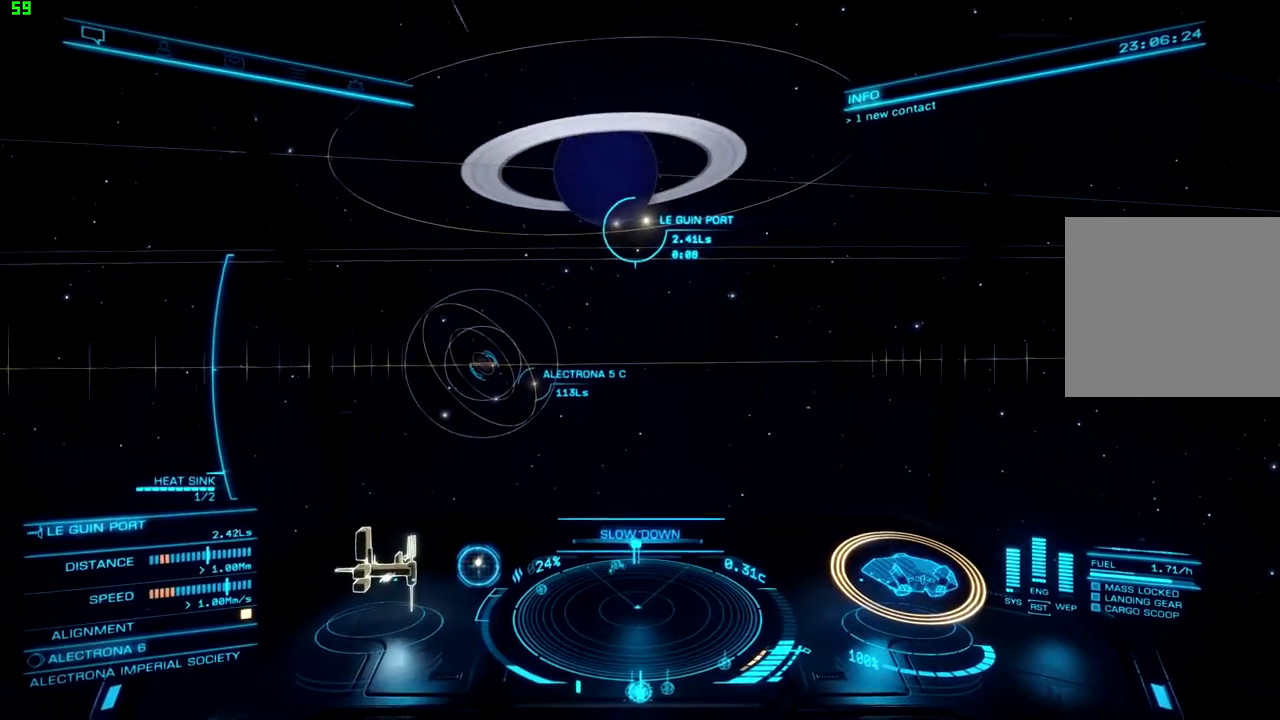
{"buttons": [], "left_stick": "center", "right_stick": "center", "events": []}
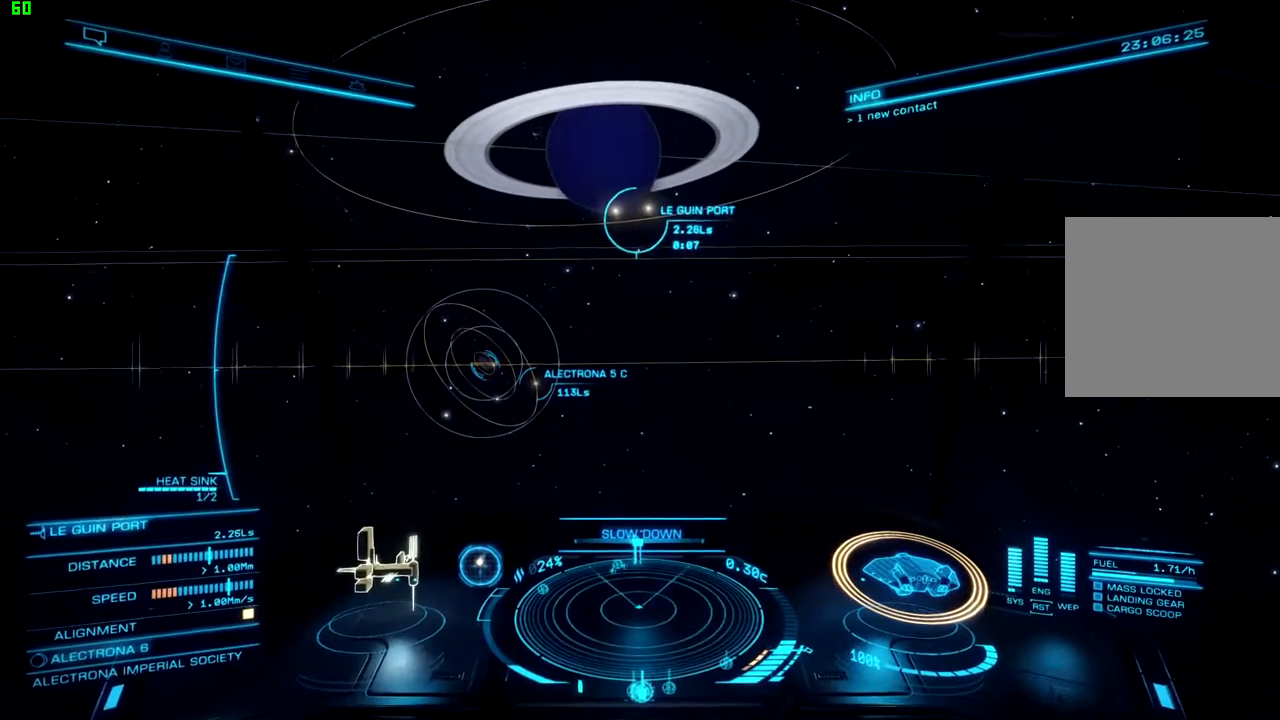
{"buttons": [], "left_stick": "down", "right_stick": "center", "events": [[400, "left_stick", "down"]]}
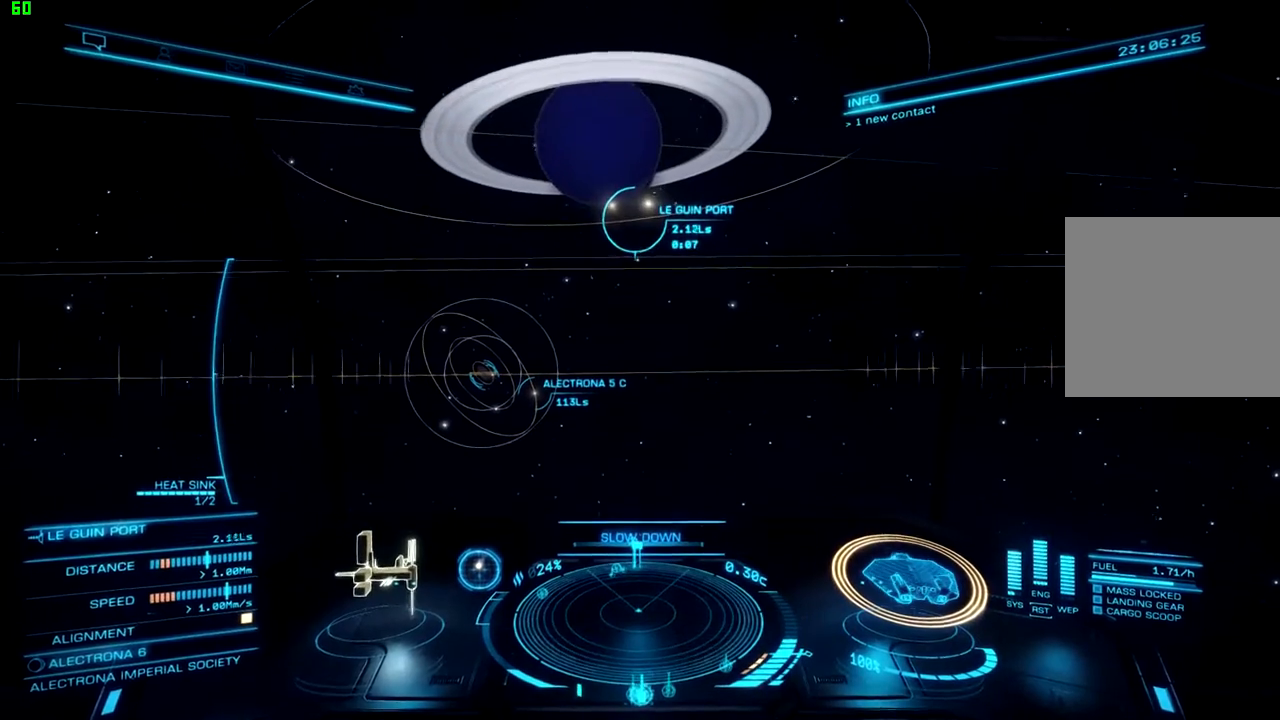
{"buttons": [], "left_stick": "center", "right_stick": "center", "events": [[300, "left_stick", "center"]]}
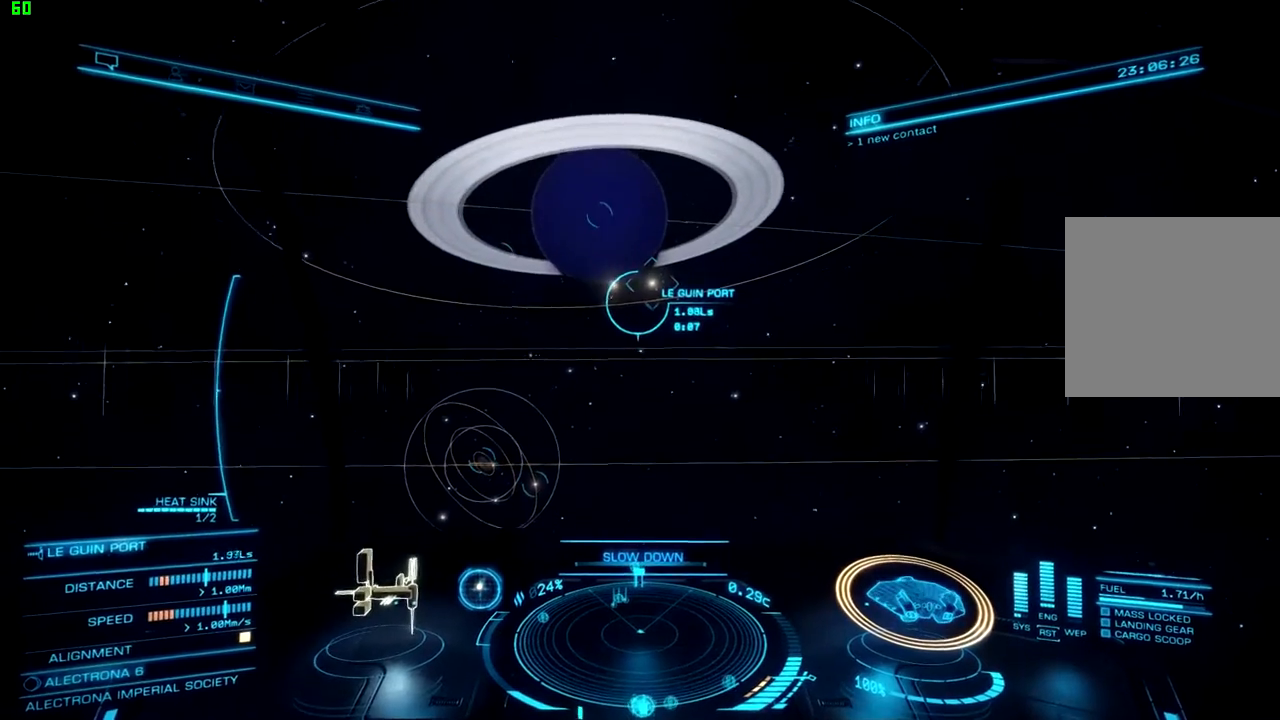
{"buttons": [], "left_stick": "center", "right_stick": "center", "events": []}
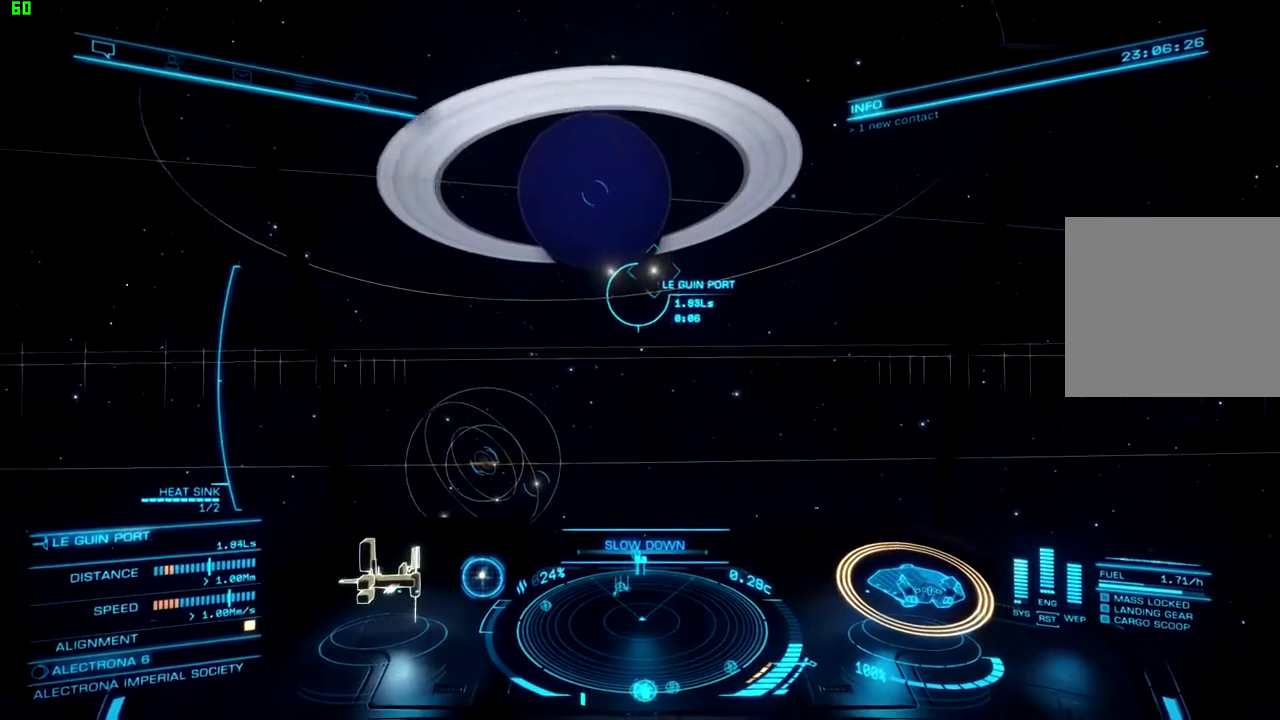
{"buttons": [], "left_stick": "center", "right_stick": "center", "events": []}
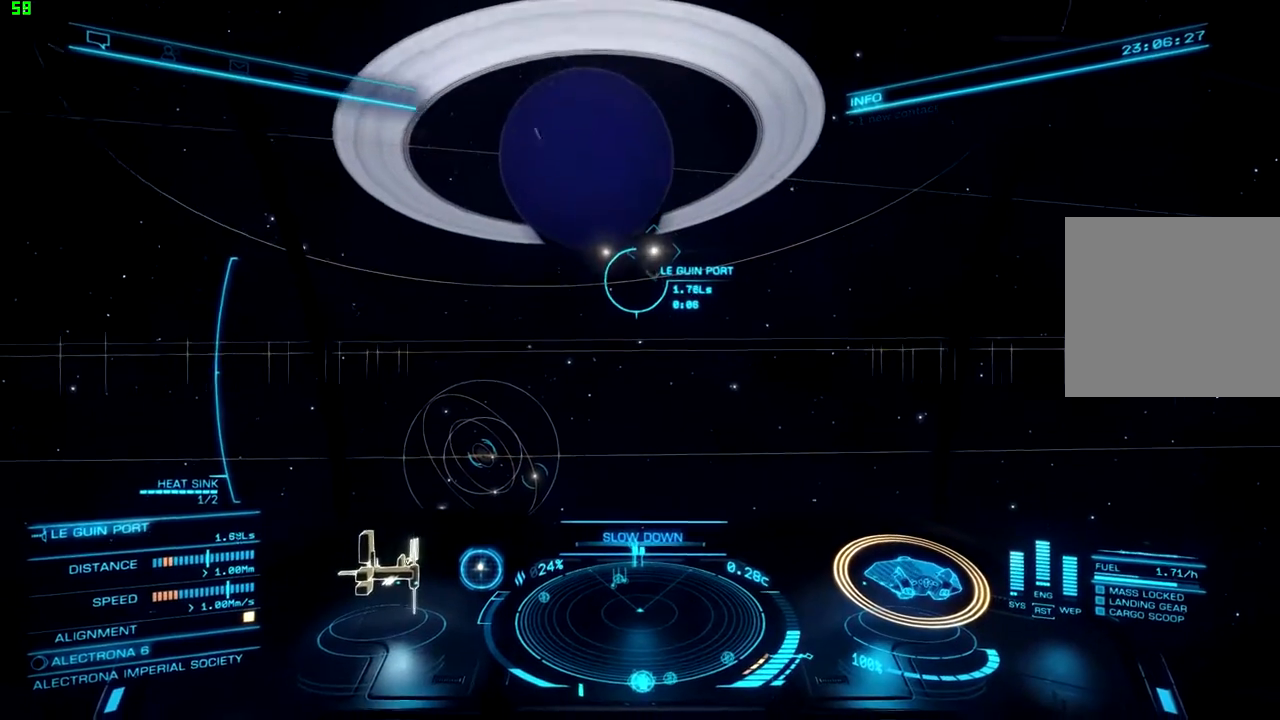
{"buttons": [], "left_stick": "center", "right_stick": "center", "events": [[33, "left_stick", "down"], [367, "left_stick", "center"]]}
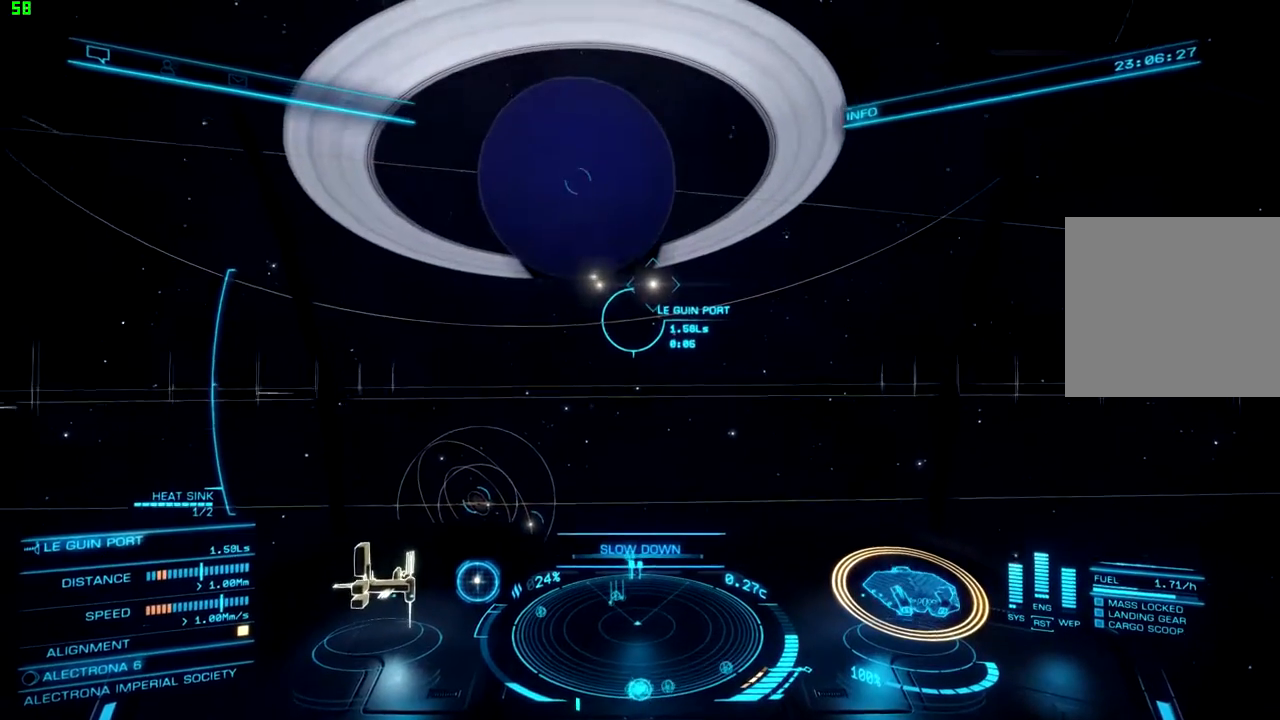
{"buttons": [], "left_stick": "center", "right_stick": "center", "events": [[67, "left_stick", "down"], [300, "left_stick", "center"]]}
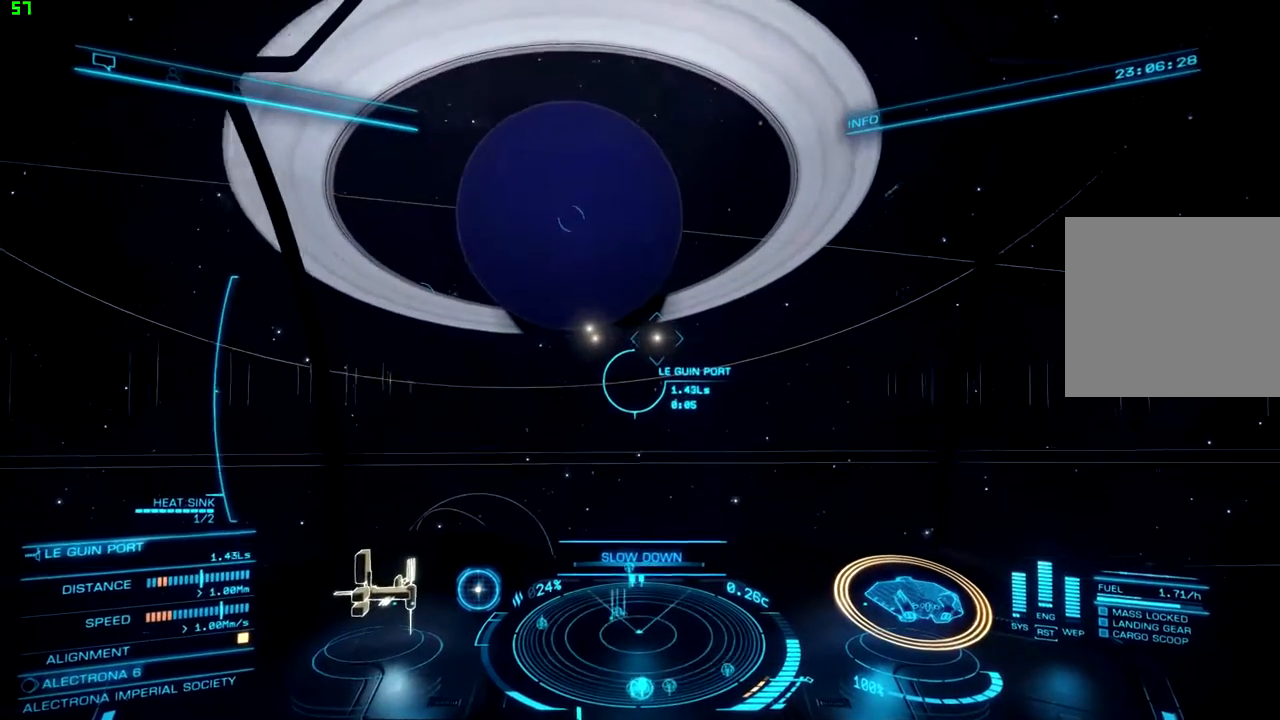
{"buttons": [], "left_stick": "center", "right_stick": "center", "events": [[167, "L1", "down"], [333, "L1", "up"]]}
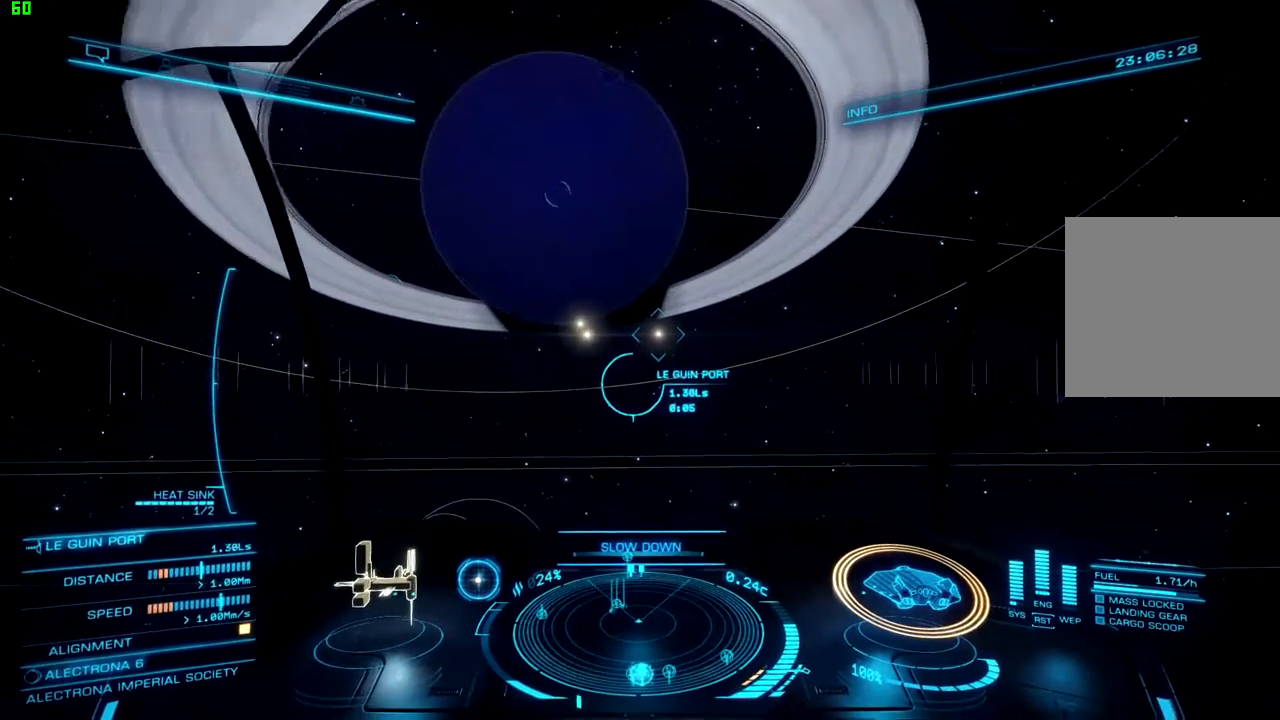
{"buttons": [], "left_stick": "center", "right_stick": "center", "events": []}
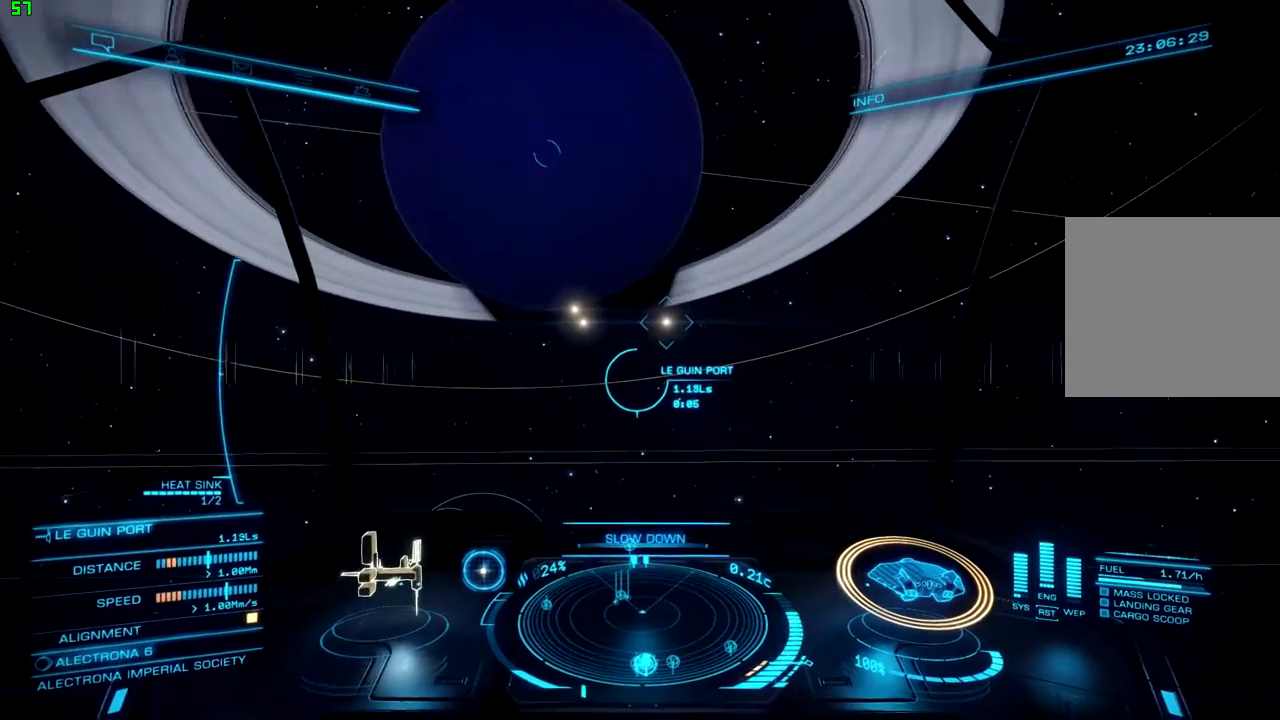
{"buttons": [], "left_stick": "center", "right_stick": "center", "events": []}
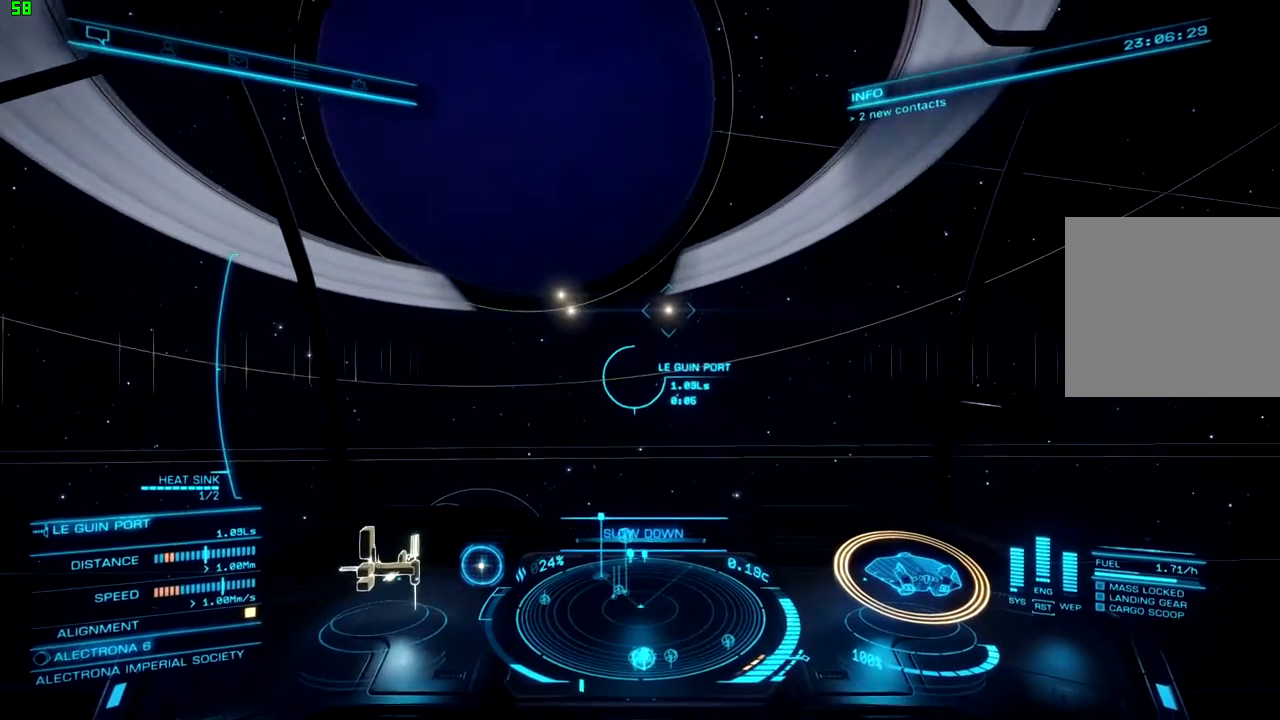
{"buttons": [], "left_stick": "center", "right_stick": "center", "events": []}
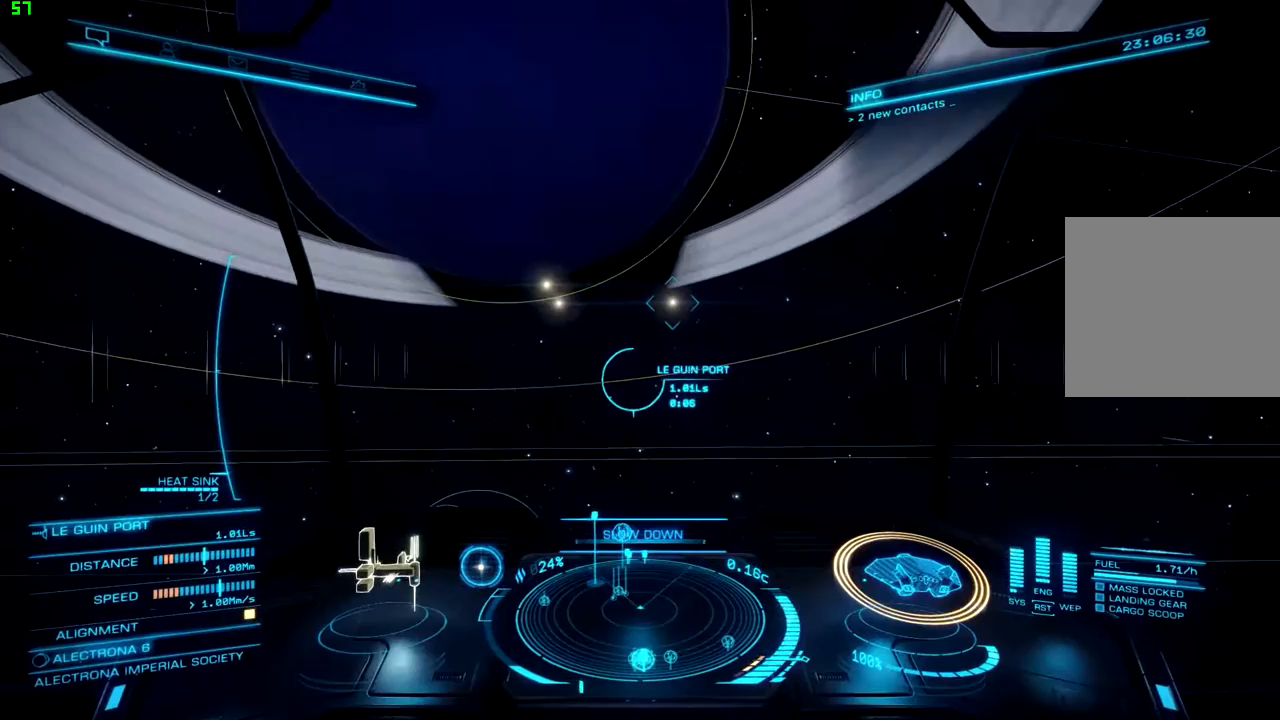
{"buttons": ["R1"], "left_stick": "up", "right_stick": "center", "events": [[100, "R1", "down"], [100, "left_stick", "up"], [300, "left_stick", "center"], [467, "left_stick", "up"]]}
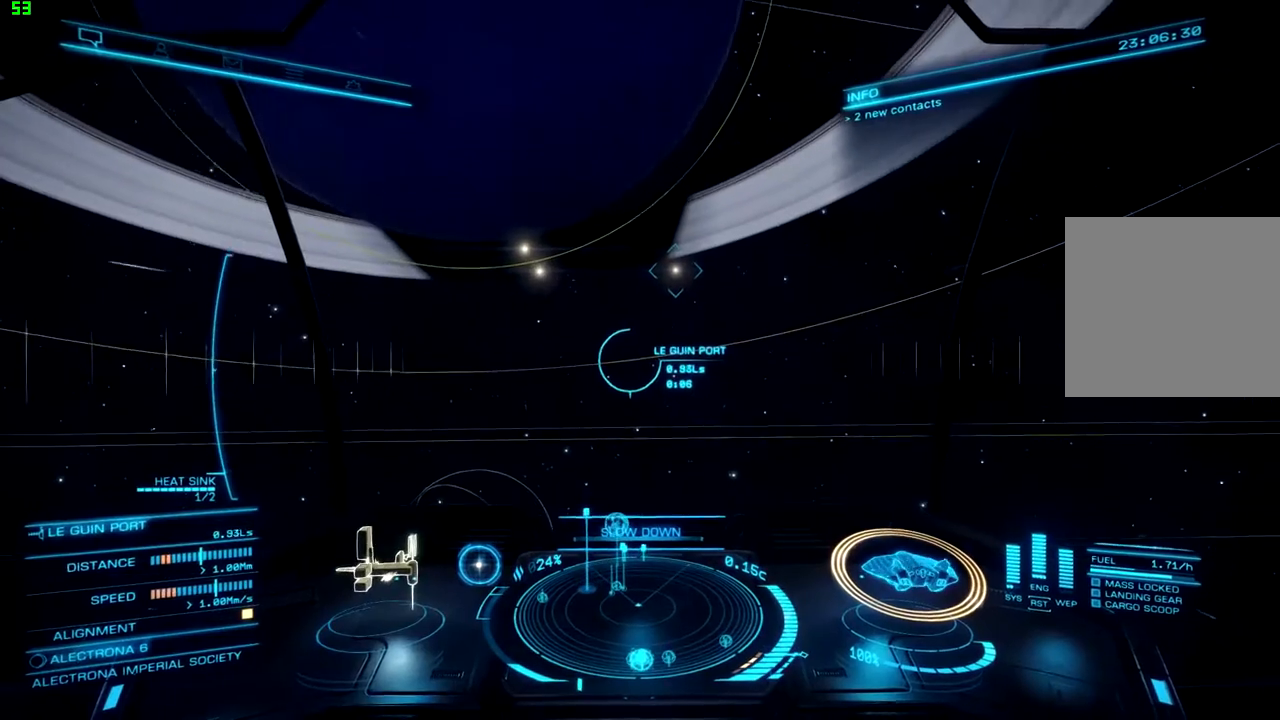
{"buttons": ["R1"], "left_stick": "center", "right_stick": "center", "events": [[133, "left_stick", "center"], [367, "left_stick", "up"], [467, "left_stick", "center"]]}
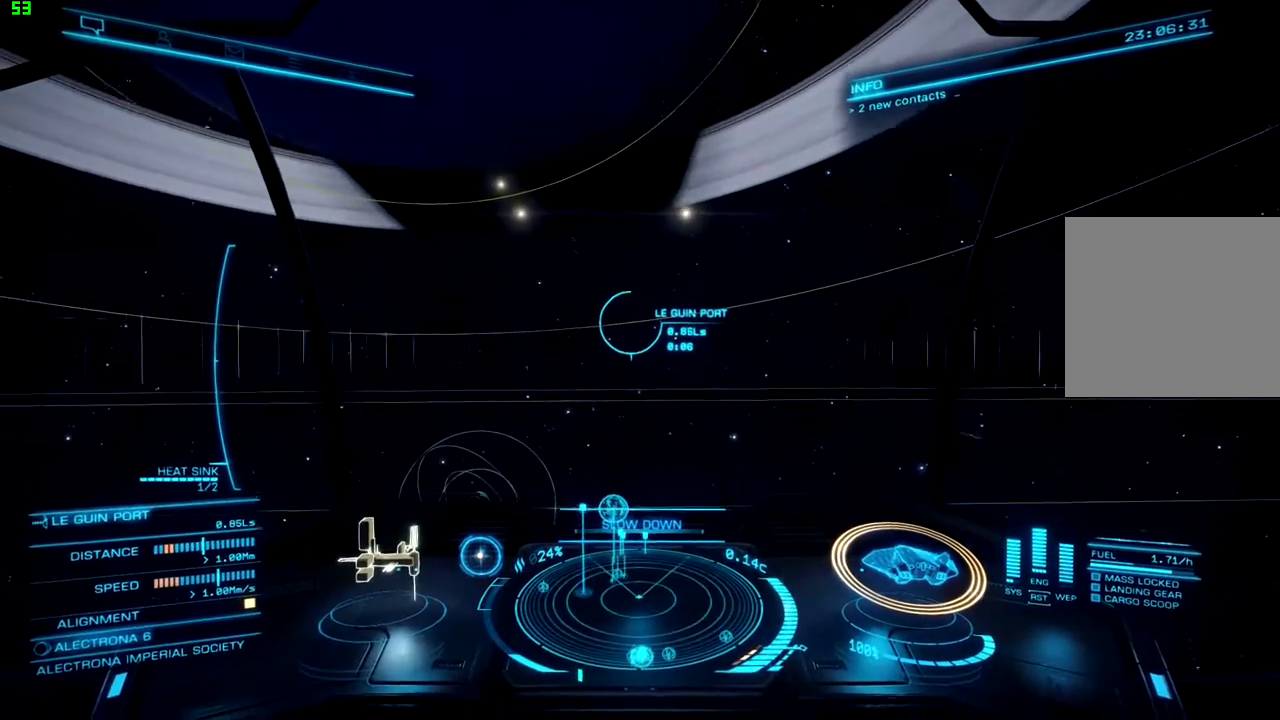
{"buttons": ["R1"], "left_stick": "center", "right_stick": "center", "events": [[167, "left_stick", "down"], [333, "left_stick", "center"]]}
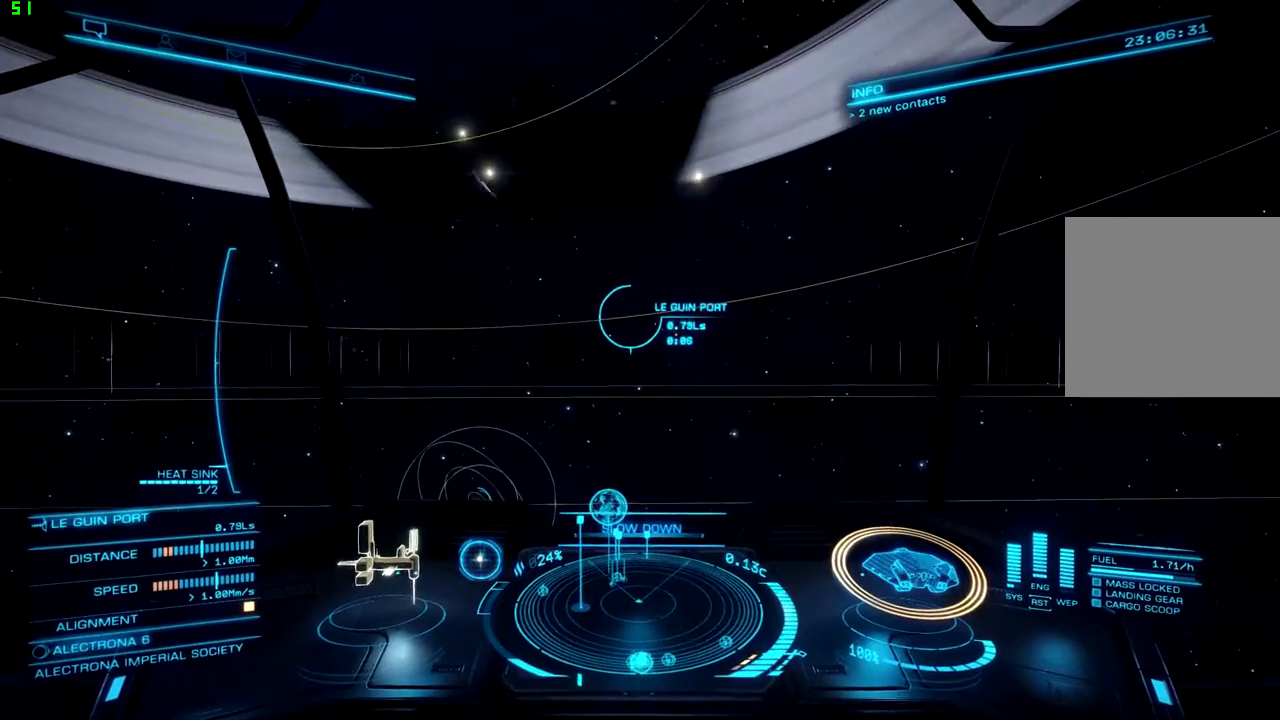
{"buttons": [], "left_stick": "center", "right_stick": "center", "events": [[300, "left_stick", "down"], [400, "R1", "up"], [467, "left_stick", "center"]]}